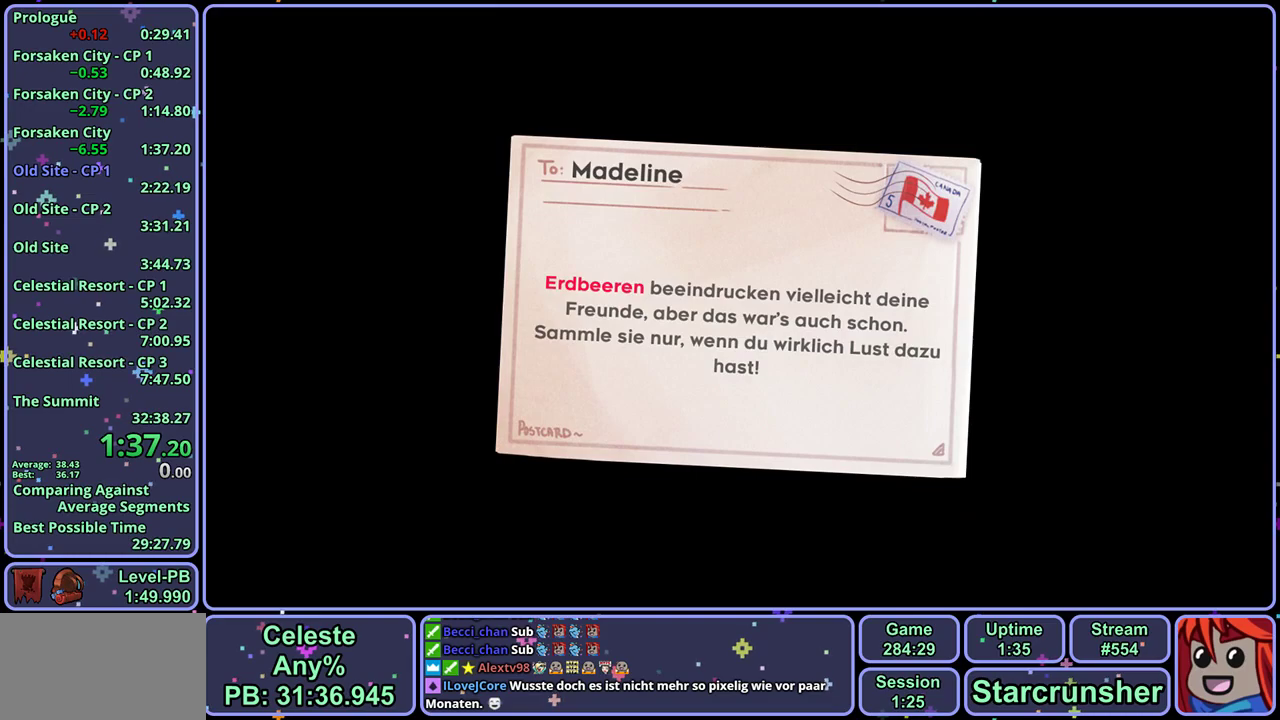
Gameplay with a controller (PlayStation layout); each line is a JSON object with the inputs held at the frame after it. "events" lists button and stick changes between this image and that frame as [ms after this image, input, new state], when the widget could be followed in between. Not read: right_stick.
{"buttons": [], "left_stick": "right", "events": [[183, "R2", "down"], [250, "DPAD_DOWN", "down"], [283, "CROSS", "down"], [317, "DPAD_DOWN", "up"], [317, "R2", "up"], [383, "CROSS", "up"], [383, "left_stick", "right"]]}
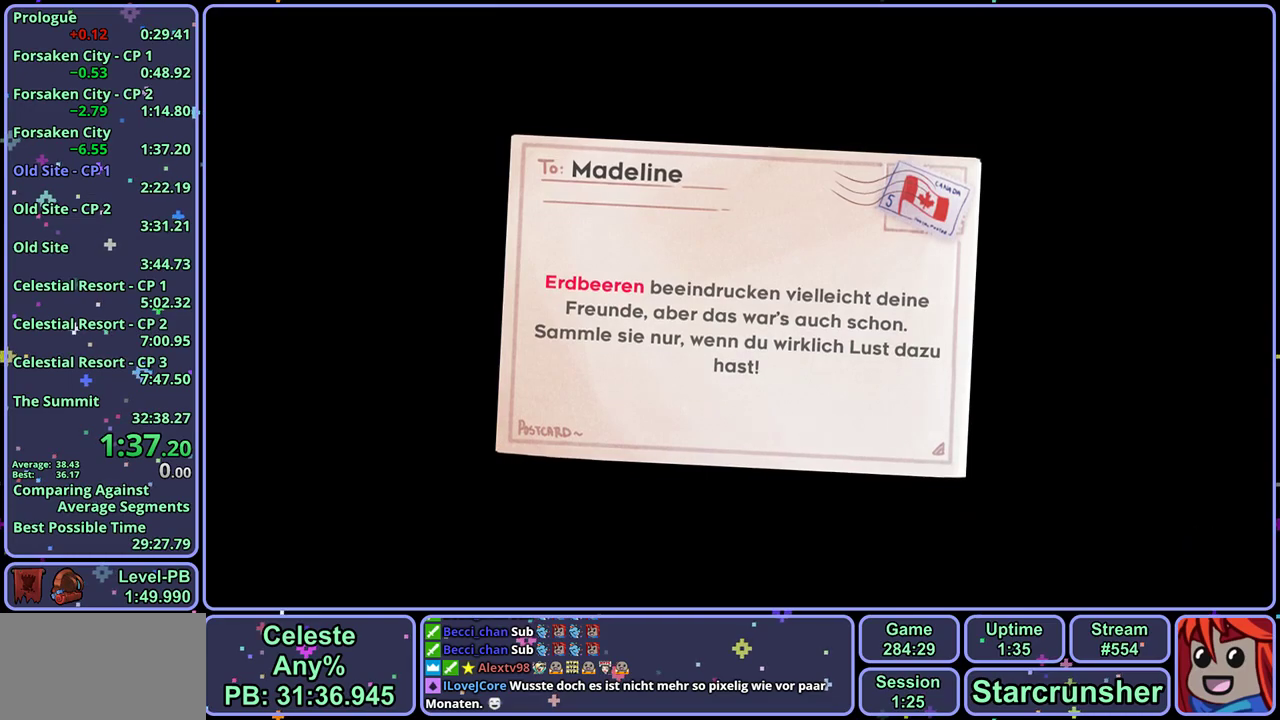
{"buttons": [], "left_stick": "right", "events": [[167, "left_stick", "center"], [383, "left_stick", "right"]]}
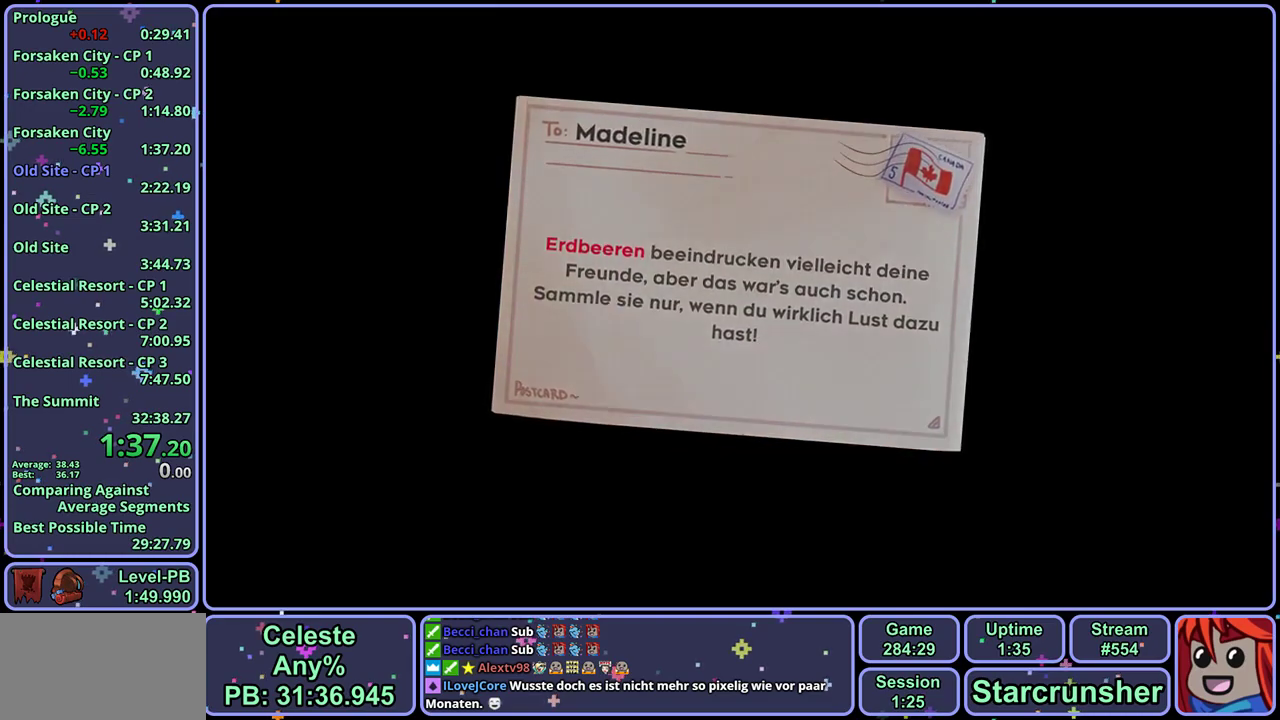
{"buttons": [], "left_stick": "right", "events": []}
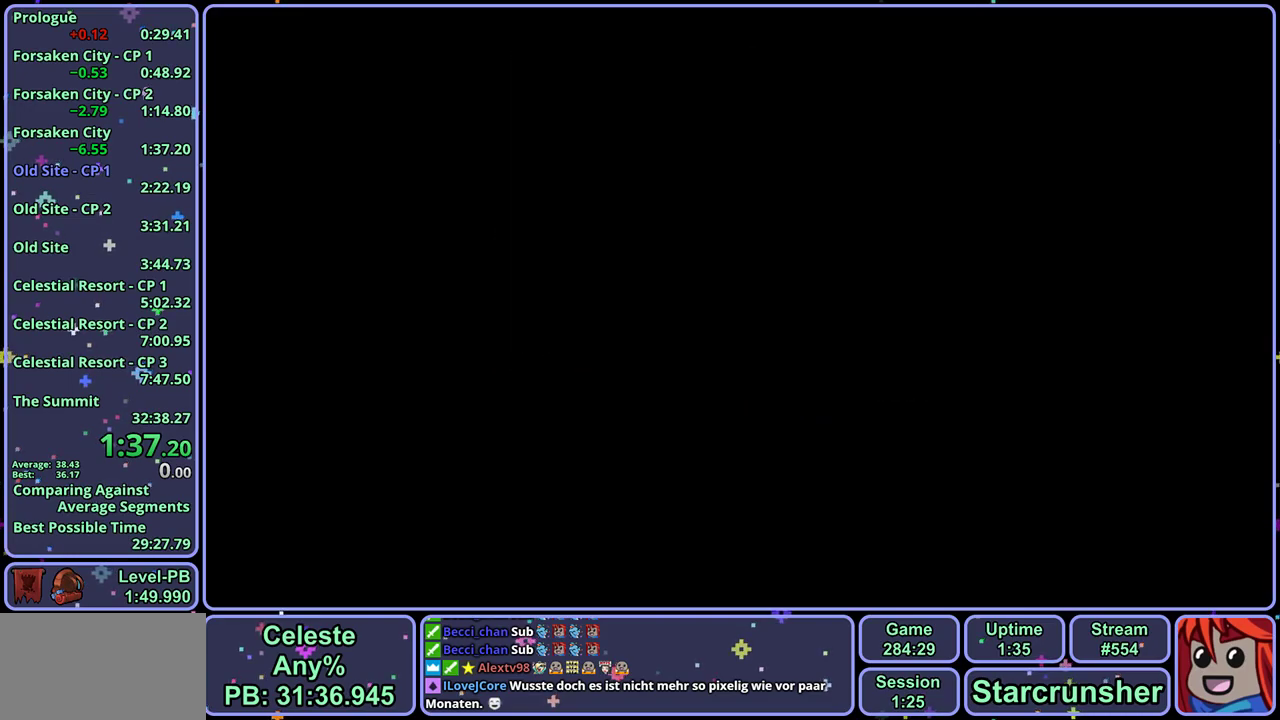
{"buttons": [], "left_stick": "right", "events": []}
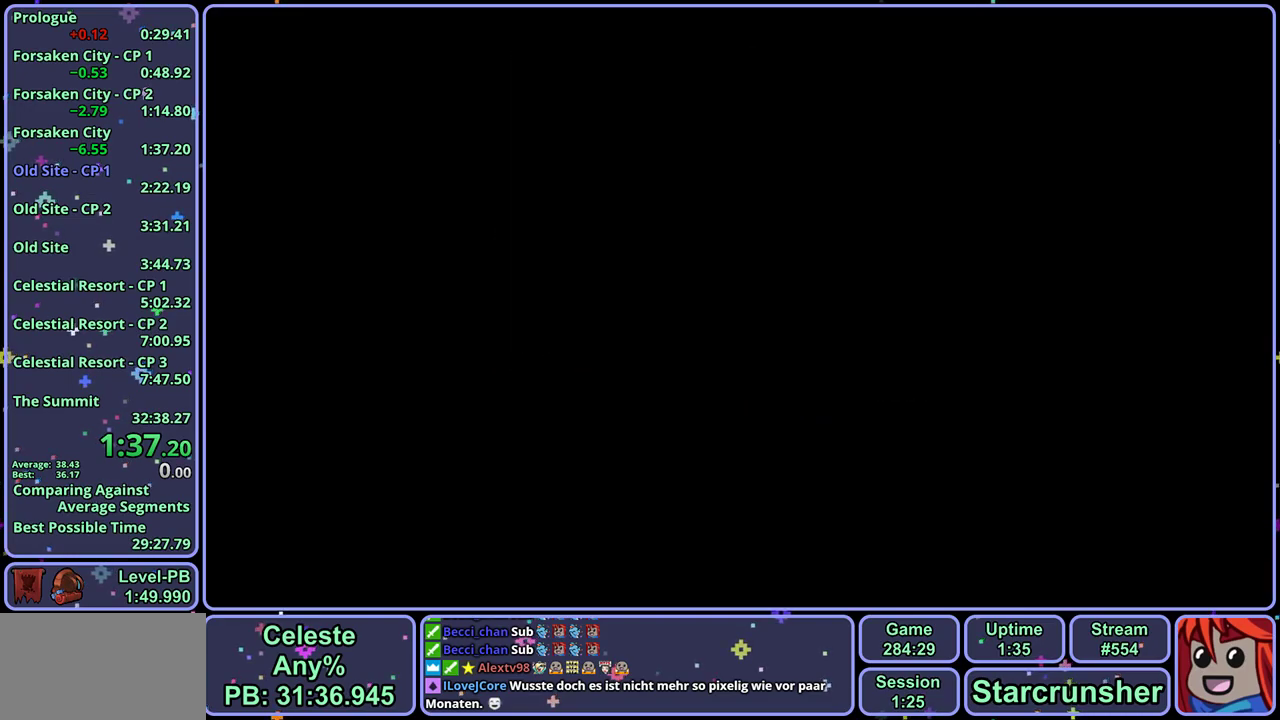
{"buttons": [], "left_stick": "right", "events": []}
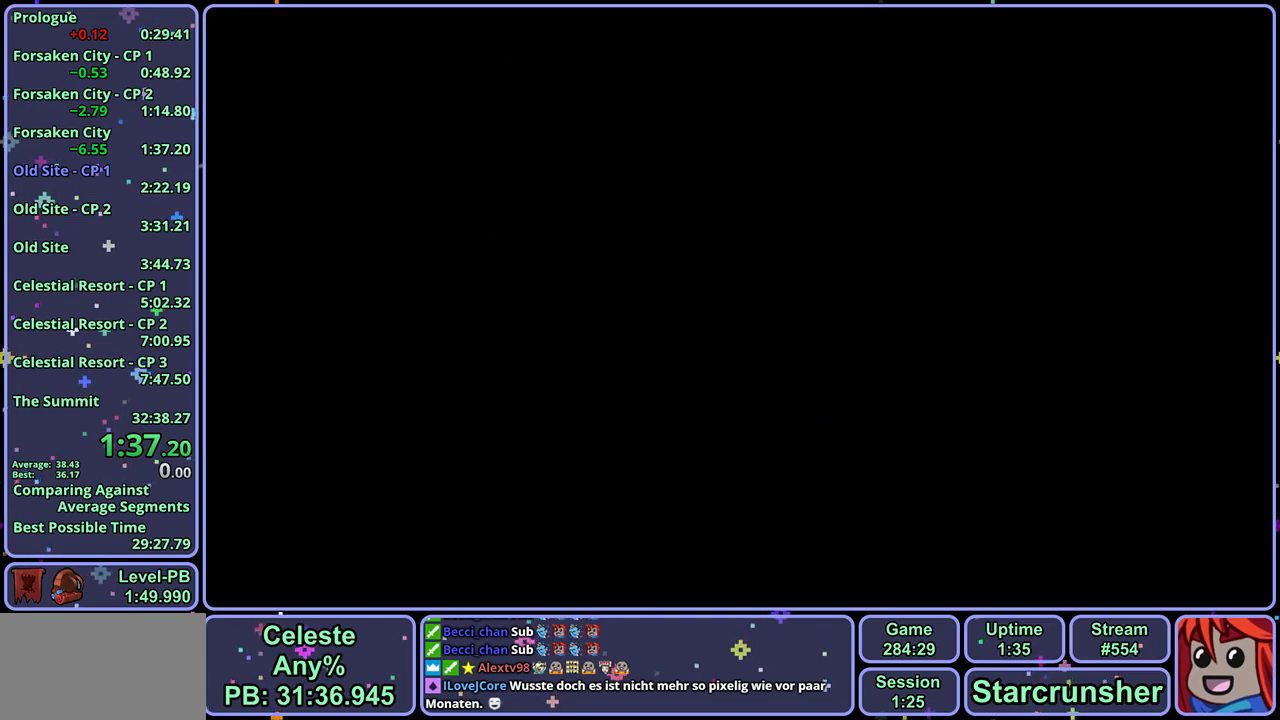
{"buttons": [], "left_stick": "right", "events": []}
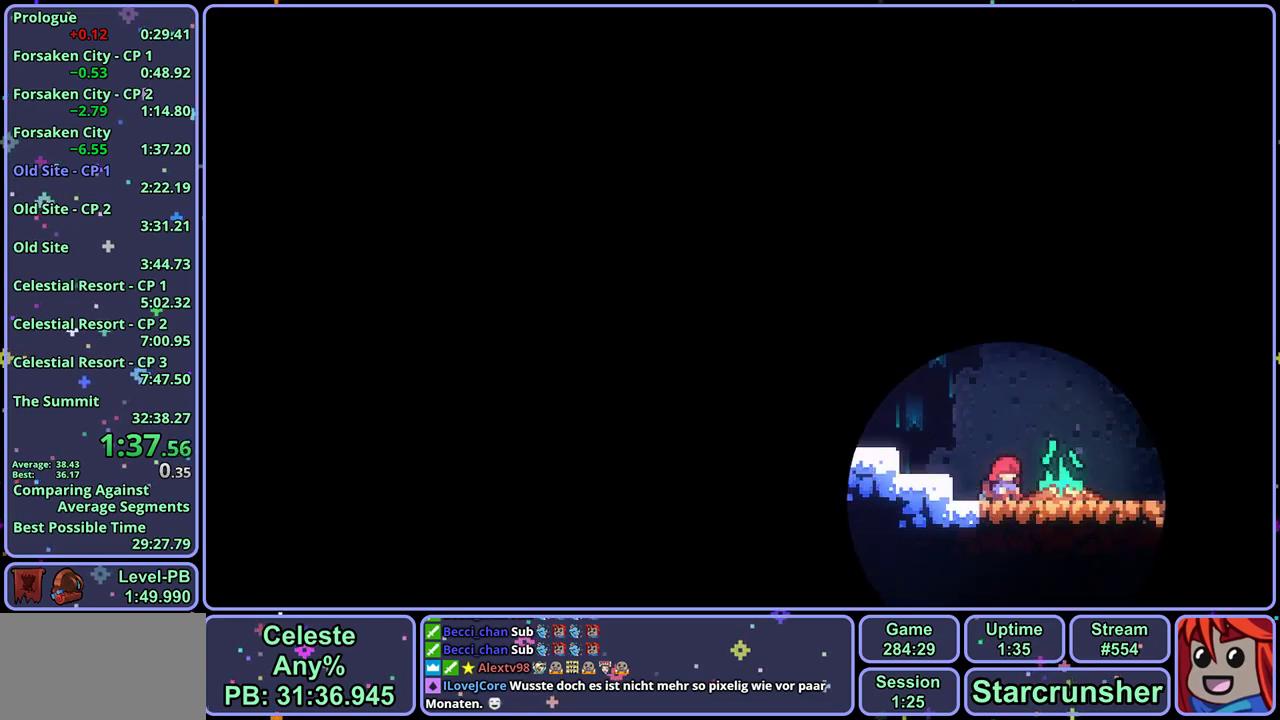
{"buttons": [], "left_stick": "right", "events": []}
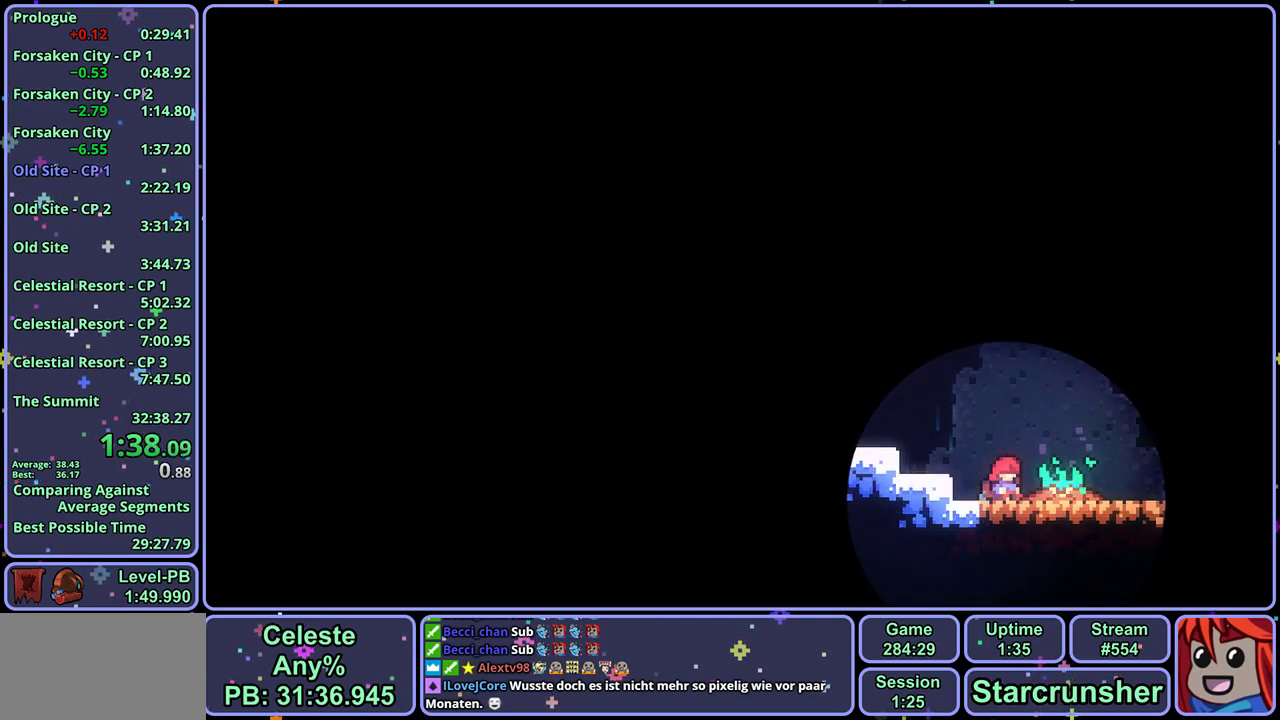
{"buttons": [], "left_stick": "right", "events": []}
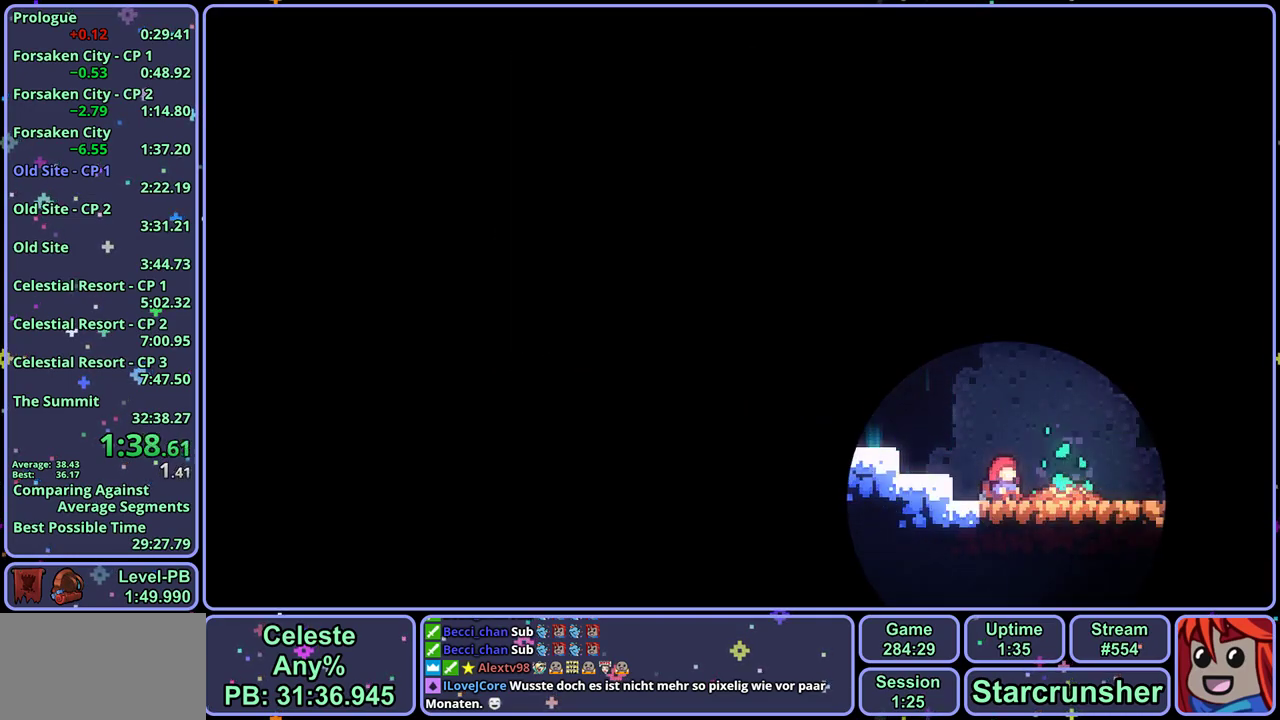
{"buttons": [], "left_stick": "down-right", "events": [[133, "left_stick", "center"], [283, "left_stick", "down-right"]]}
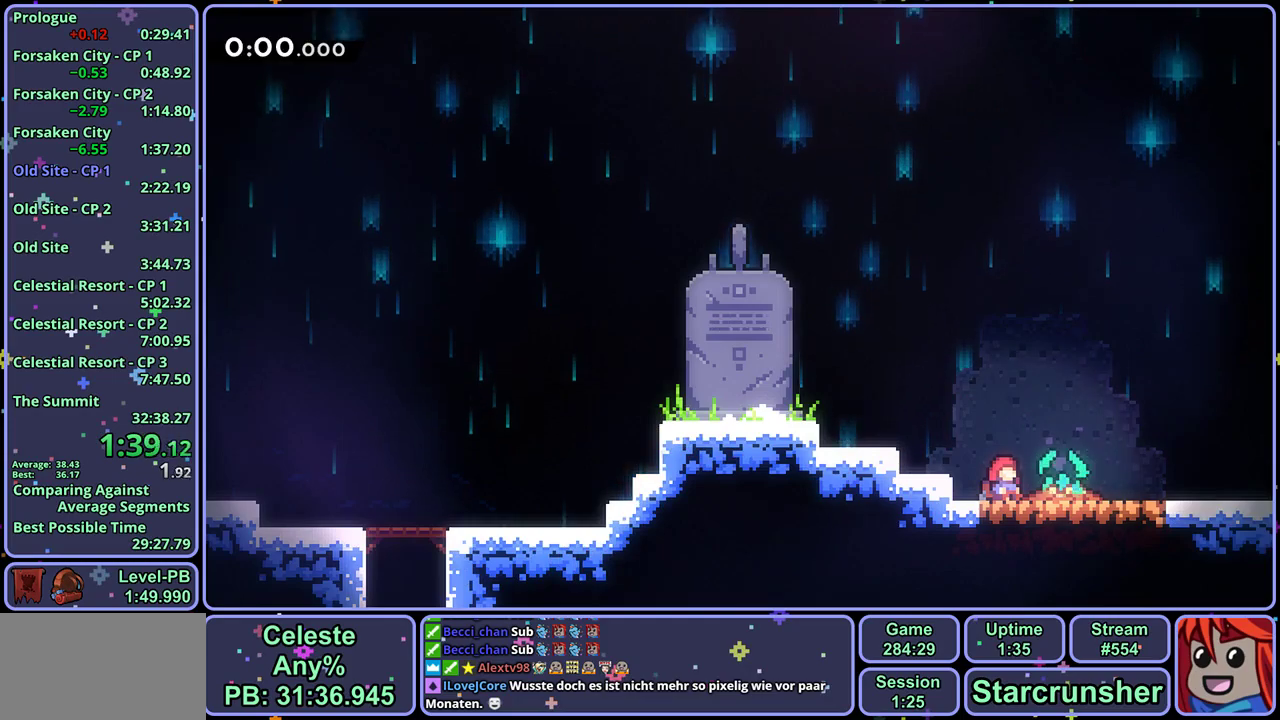
{"buttons": [], "left_stick": "down-right", "events": []}
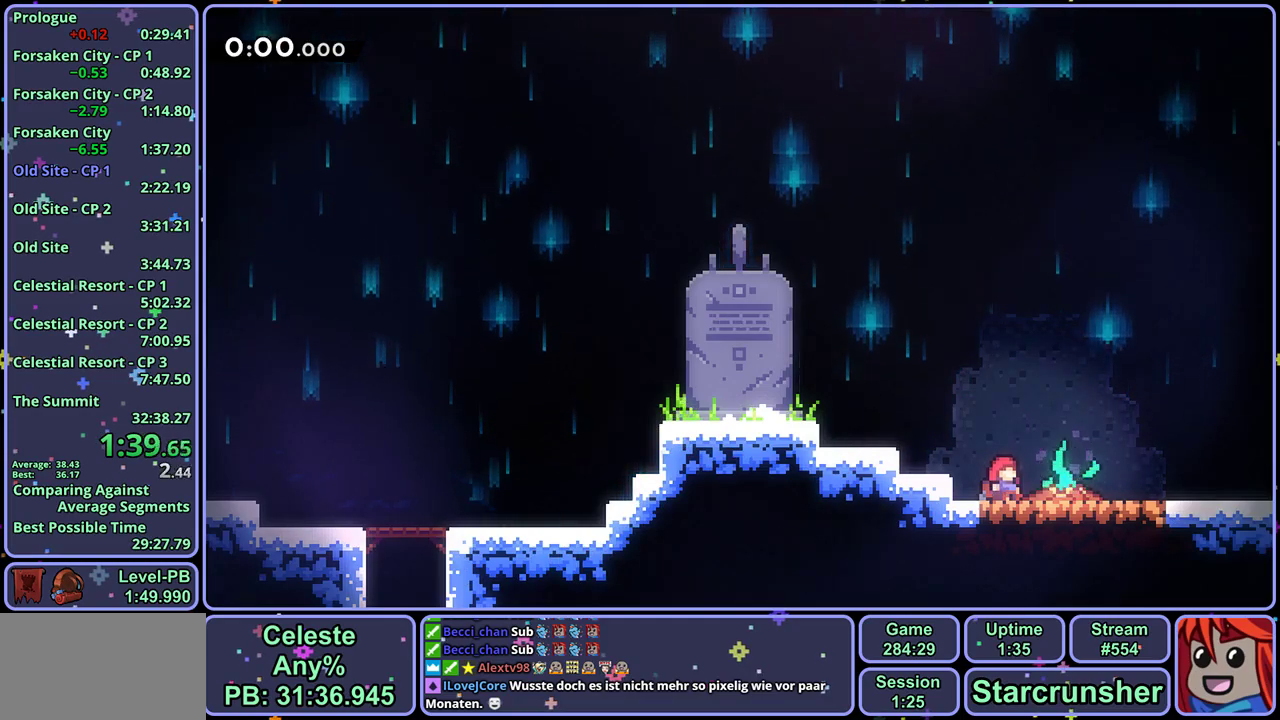
{"buttons": [], "left_stick": "down-right", "events": []}
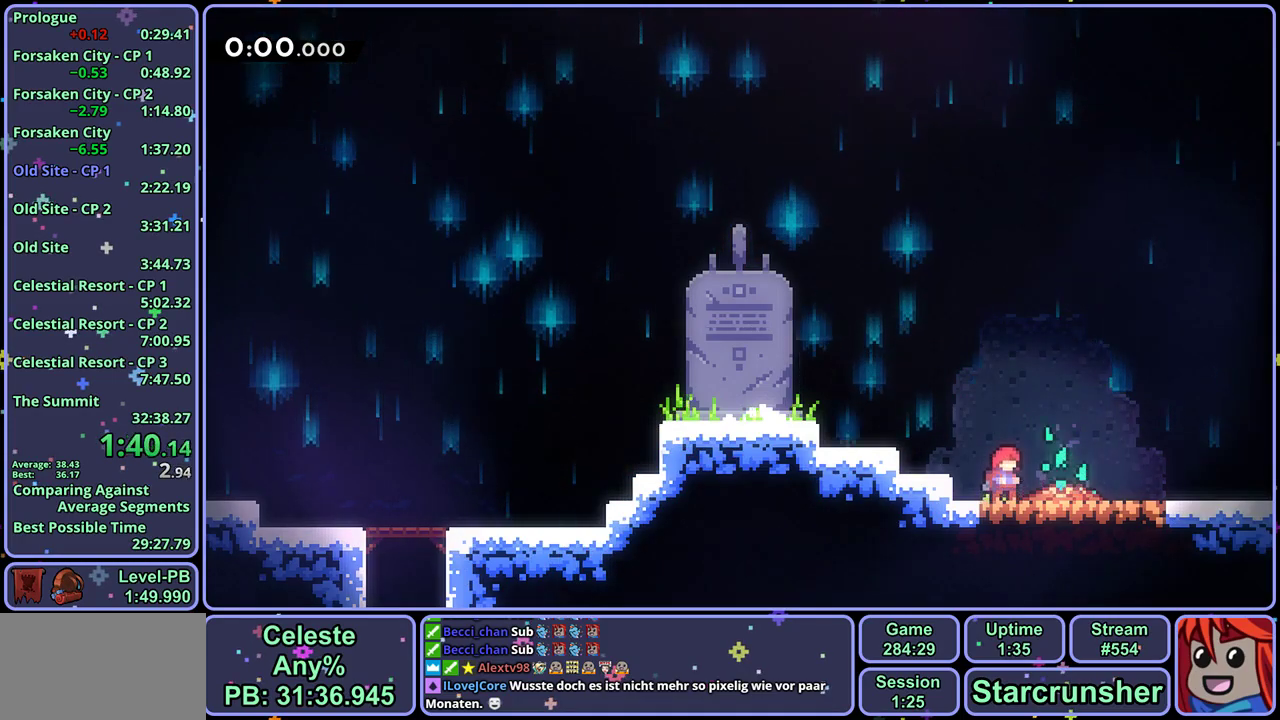
{"buttons": ["R1"], "left_stick": "down-right", "events": [[350, "R1", "down"]]}
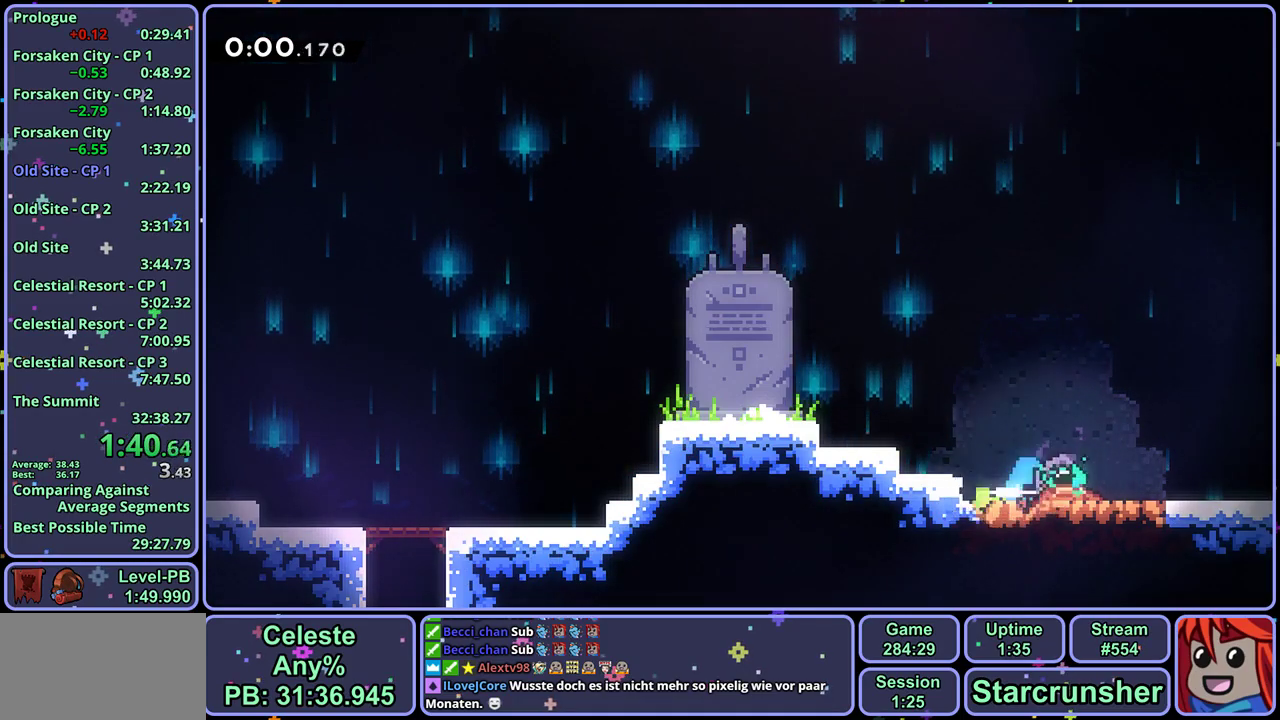
{"buttons": ["CROSS"], "left_stick": "down-right", "events": [[33, "CROSS", "down"], [167, "R1", "up"]]}
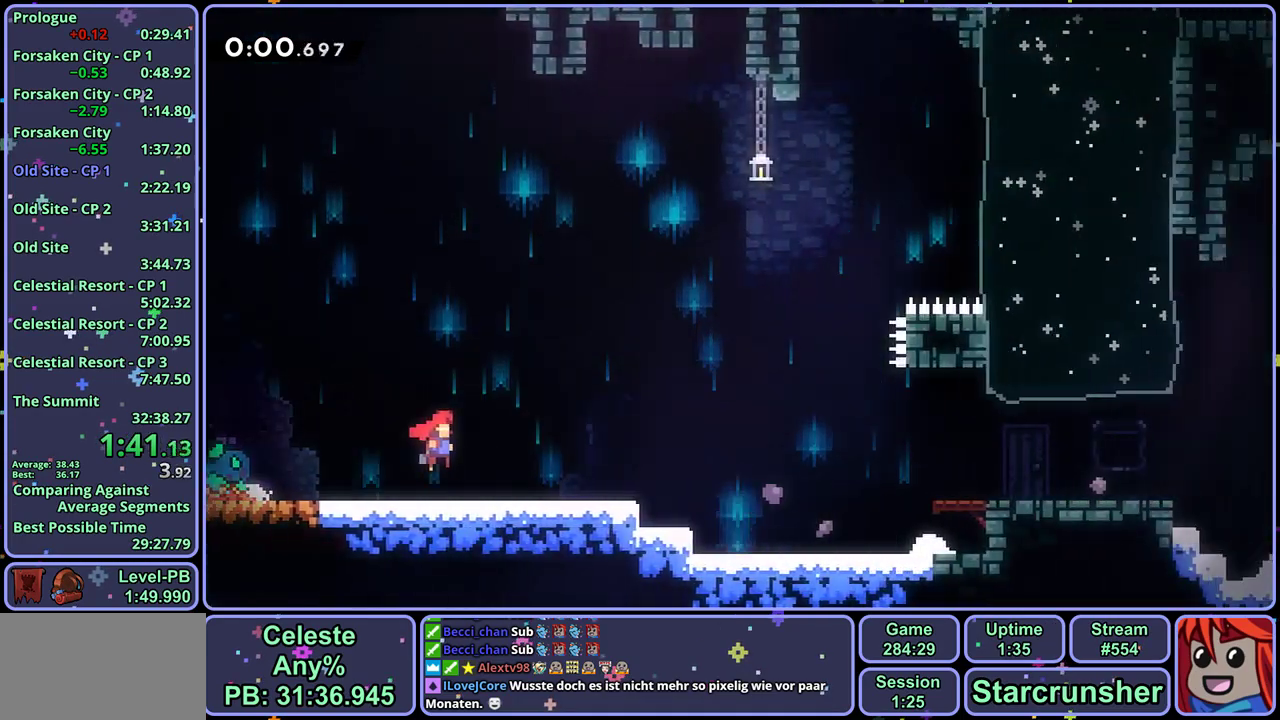
{"buttons": ["R1"], "left_stick": "down-right", "events": [[400, "CROSS", "up"], [400, "R1", "down"]]}
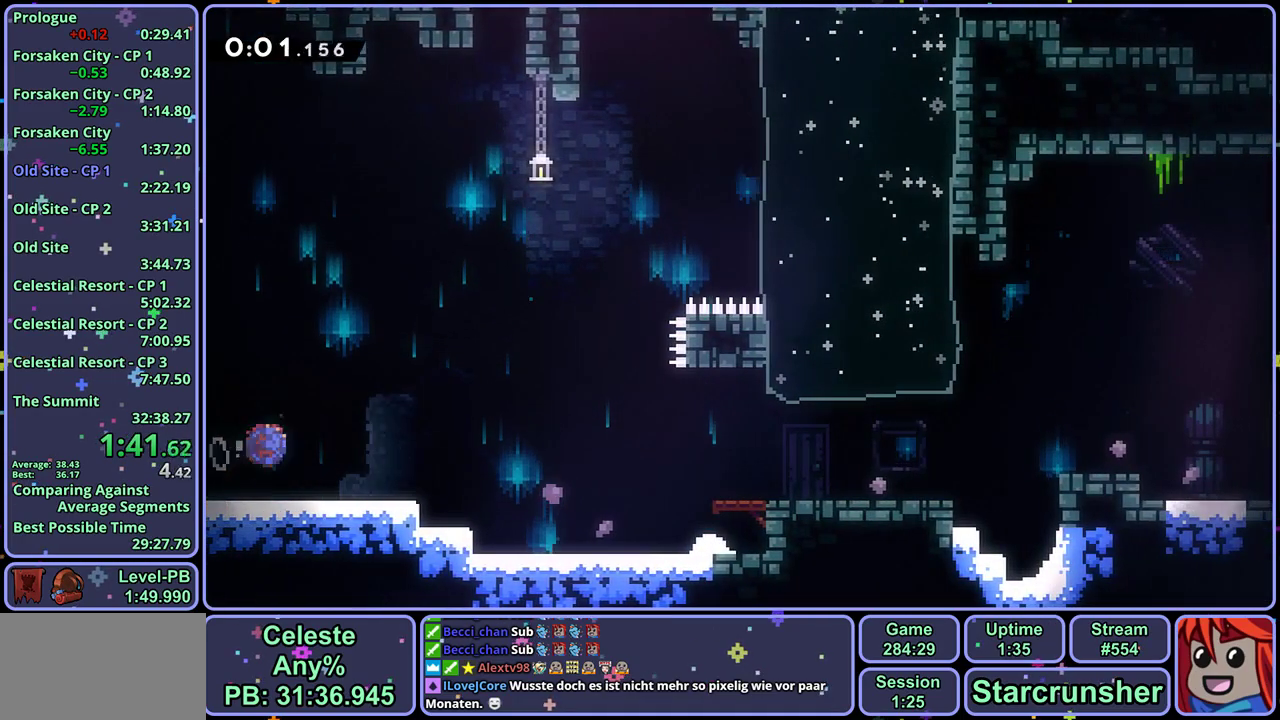
{"buttons": ["R1"], "left_stick": "down-right", "events": [[100, "CROSS", "down"], [200, "R1", "up"], [367, "CROSS", "up"], [383, "R1", "down"]]}
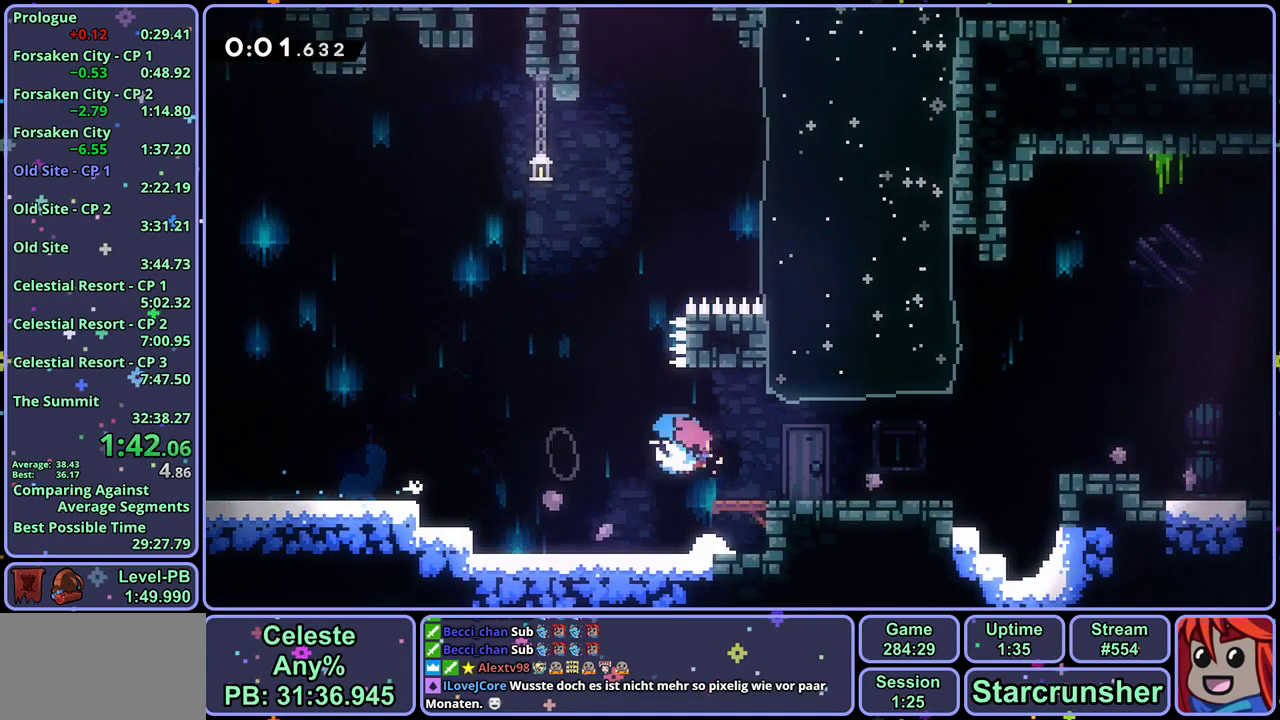
{"buttons": ["R1"], "left_stick": "down-right", "events": [[100, "CROSS", "down"], [167, "R1", "up"], [333, "CROSS", "up"], [333, "R1", "down"]]}
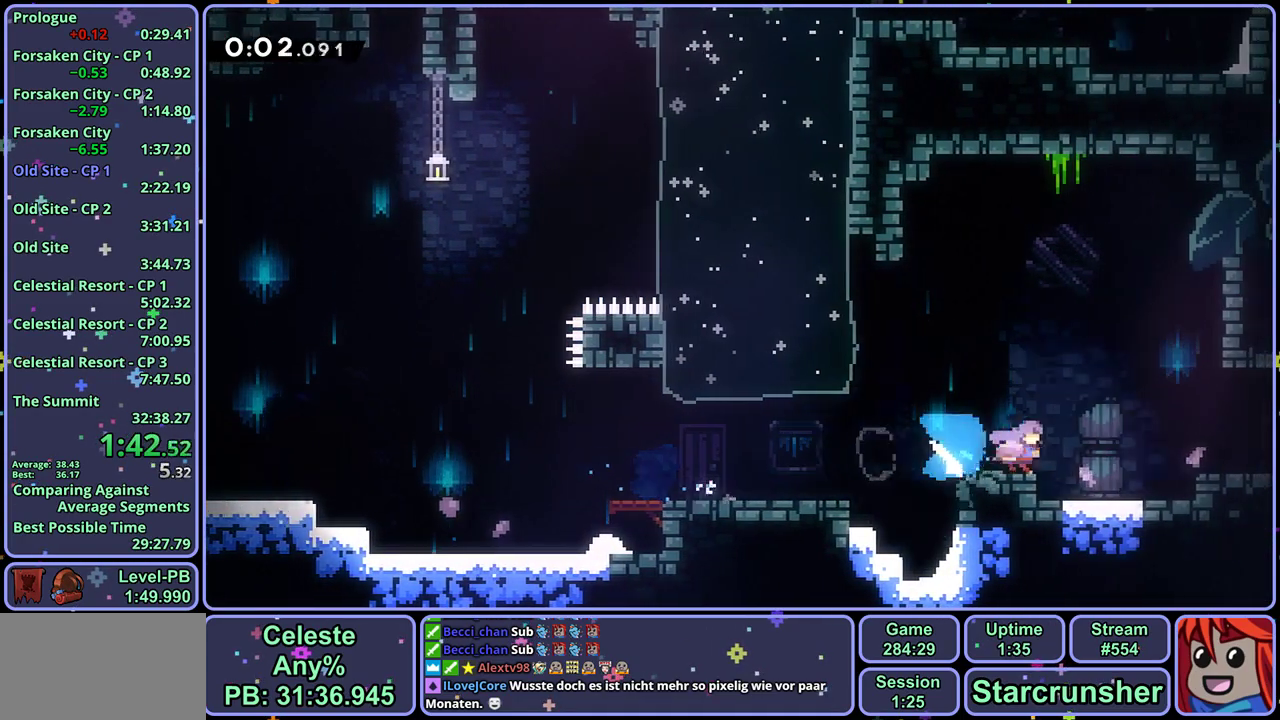
{"buttons": [], "left_stick": "down-right", "events": [[33, "CROSS", "down"], [200, "CROSS", "up"], [200, "R1", "up"]]}
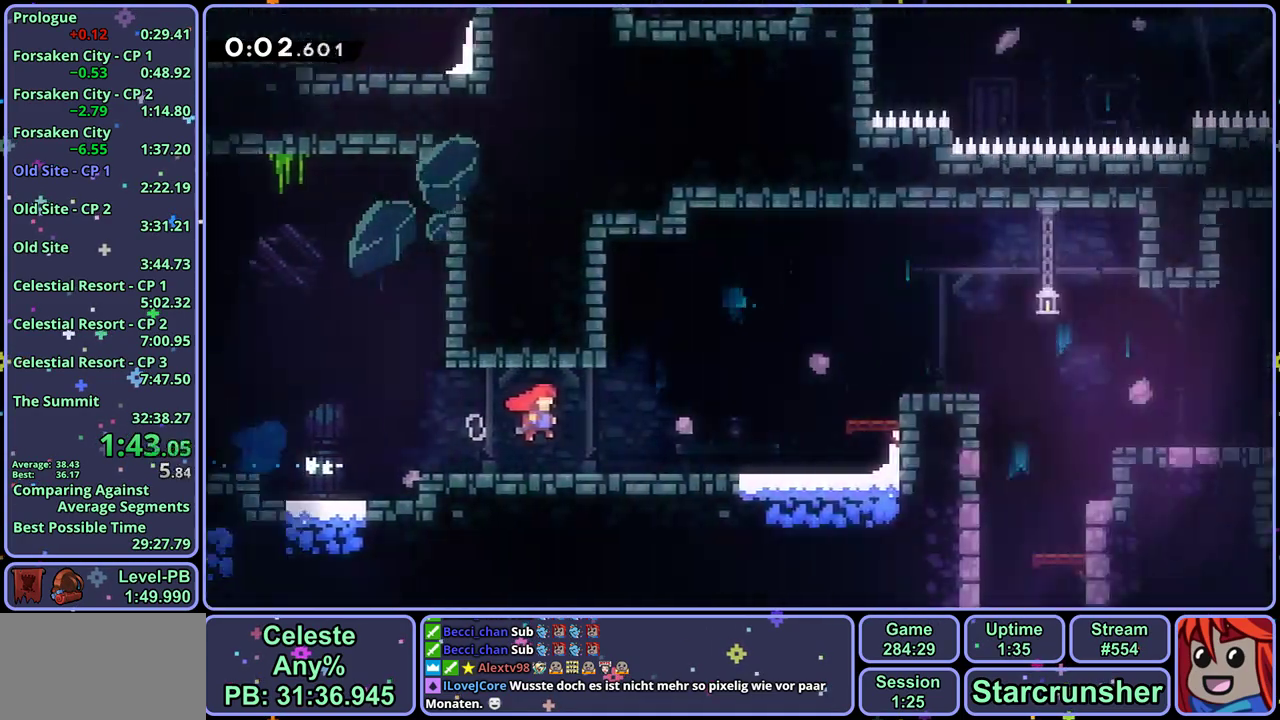
{"buttons": [], "left_stick": "right", "events": [[217, "left_stick", "right"]]}
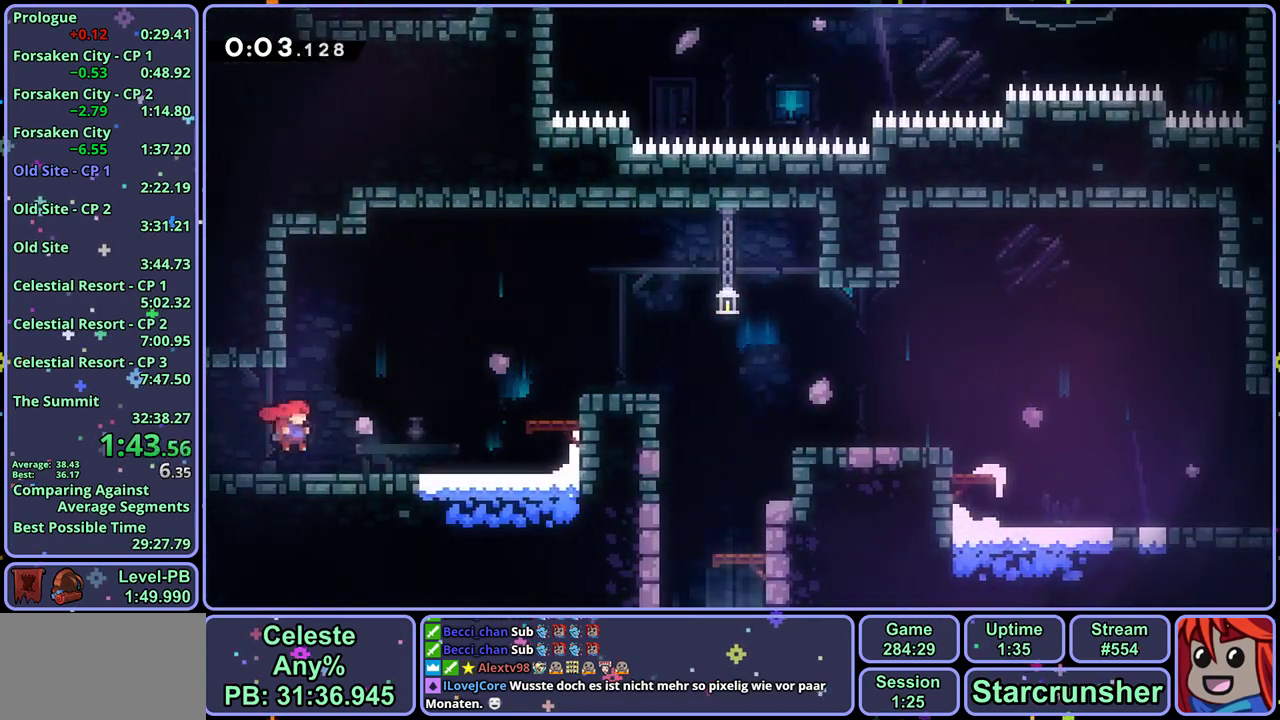
{"buttons": ["CROSS"], "left_stick": "down", "events": [[17, "CROSS", "down"], [467, "left_stick", "down"]]}
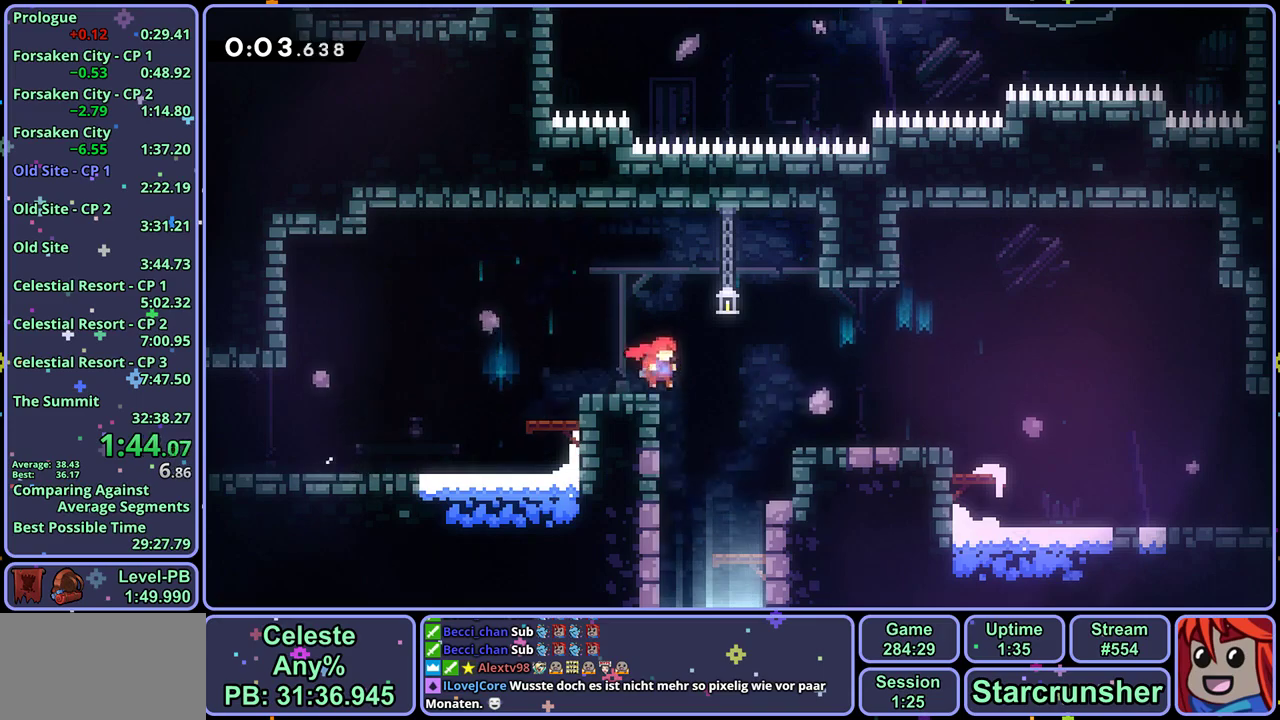
{"buttons": [], "left_stick": "down-left", "events": [[33, "CROSS", "up"], [33, "R1", "down"], [133, "R1", "up"], [383, "left_stick", "down-left"]]}
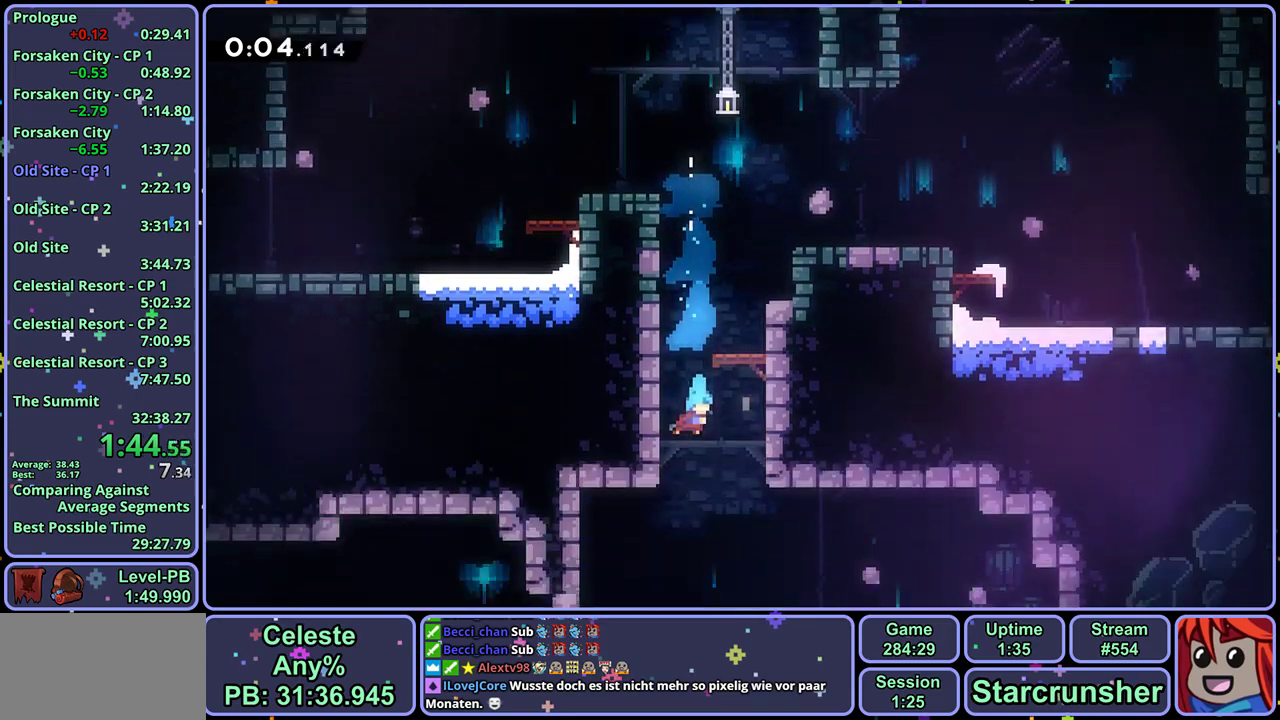
{"buttons": [], "left_stick": "down-left", "events": []}
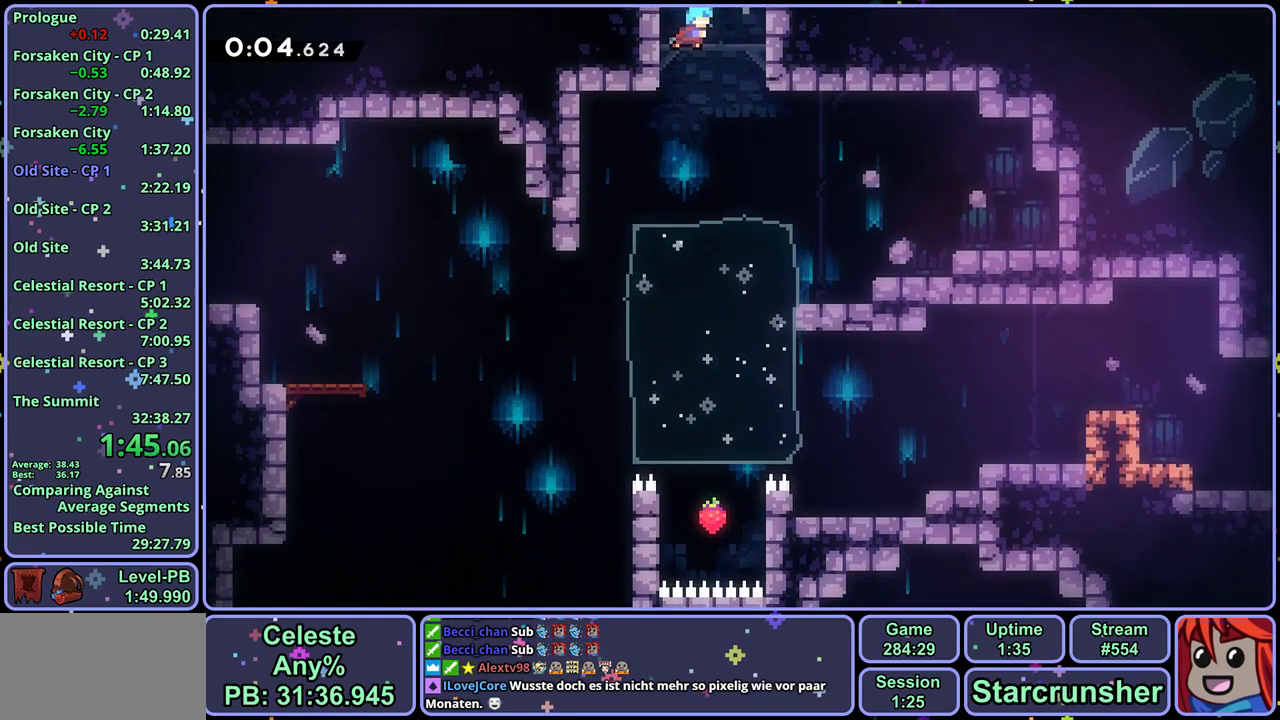
{"buttons": [], "left_stick": "down-left", "events": [[150, "R1", "down"], [233, "R1", "up"]]}
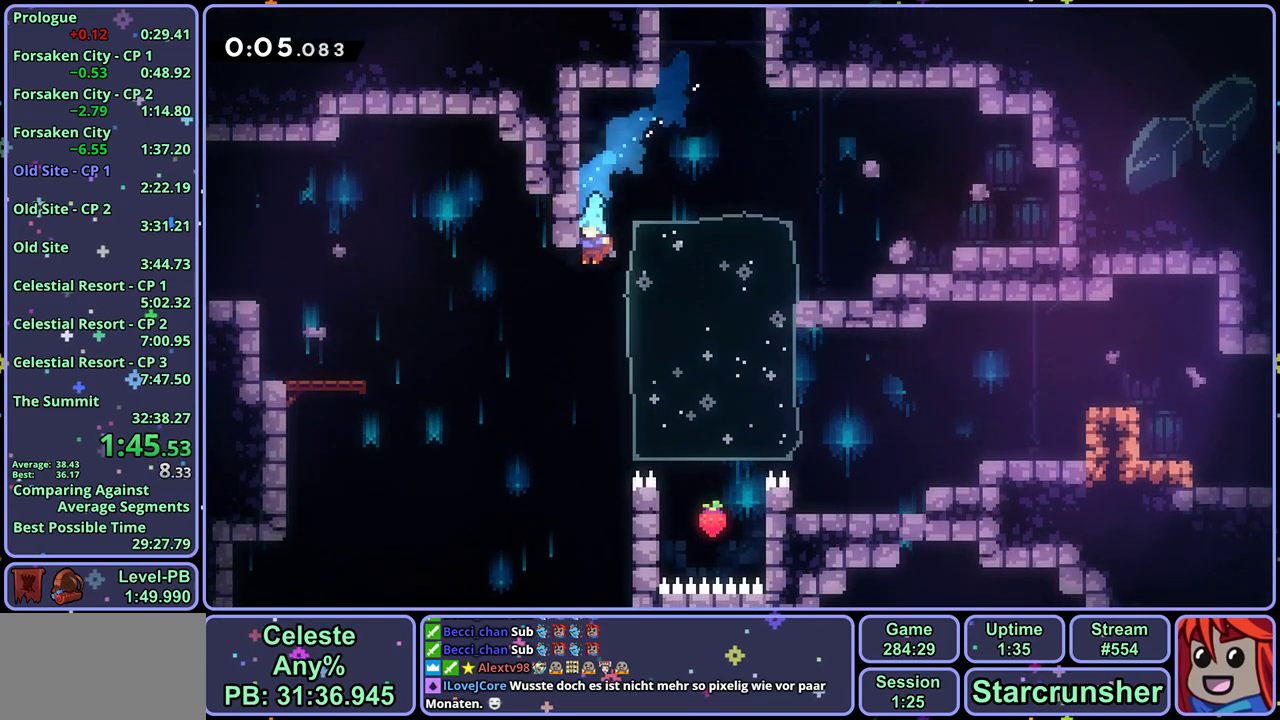
{"buttons": [], "left_stick": "down-left", "events": []}
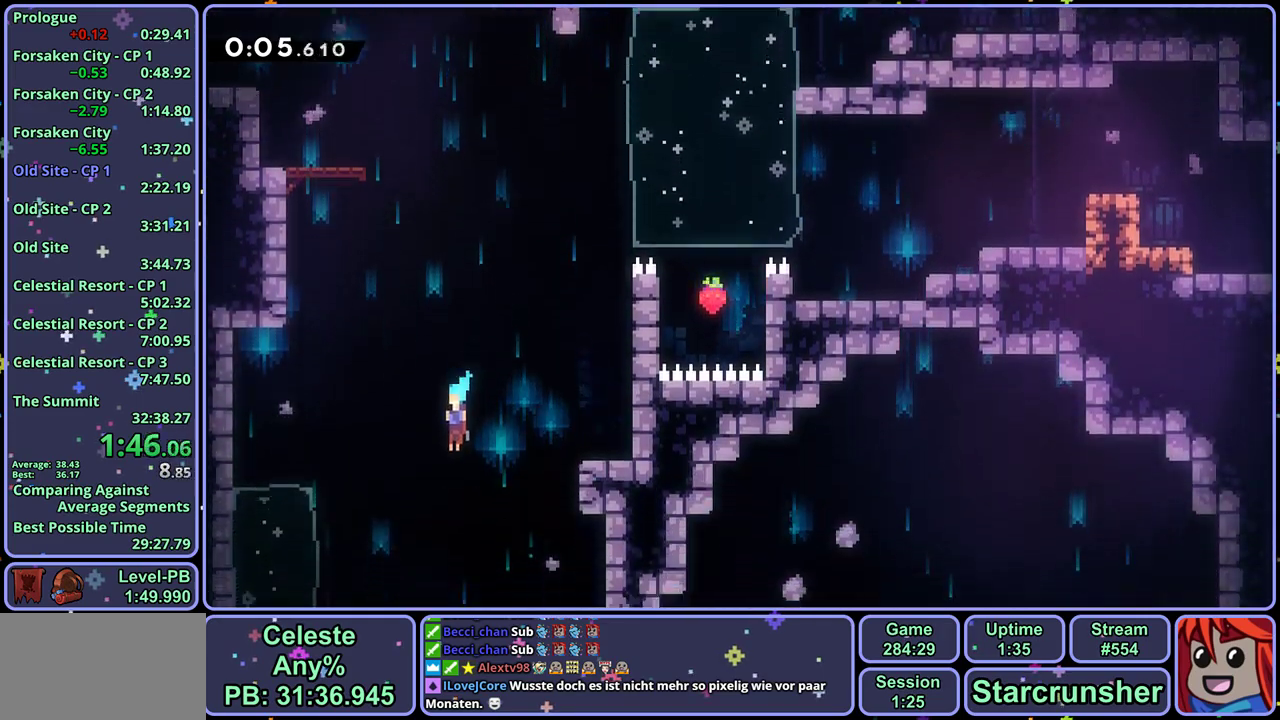
{"buttons": [], "left_stick": "down-right", "events": [[83, "left_stick", "down"], [183, "left_stick", "down-right"]]}
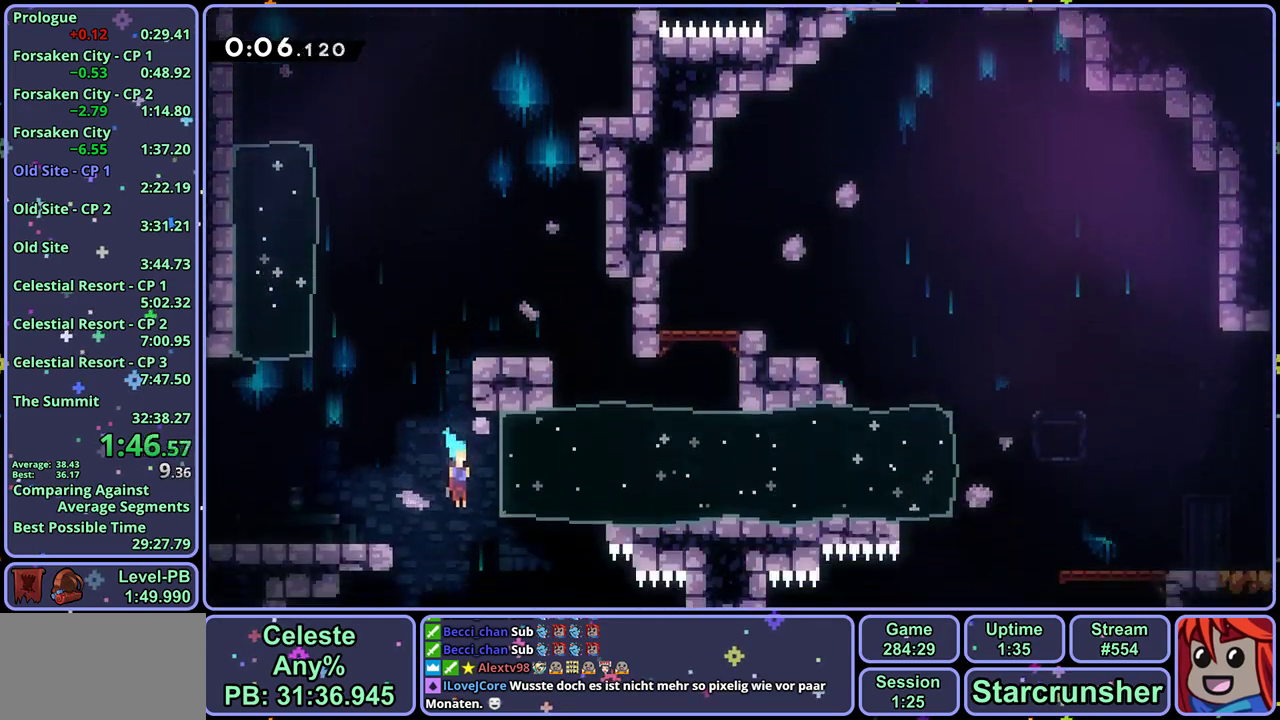
{"buttons": [], "left_stick": "down-right", "events": []}
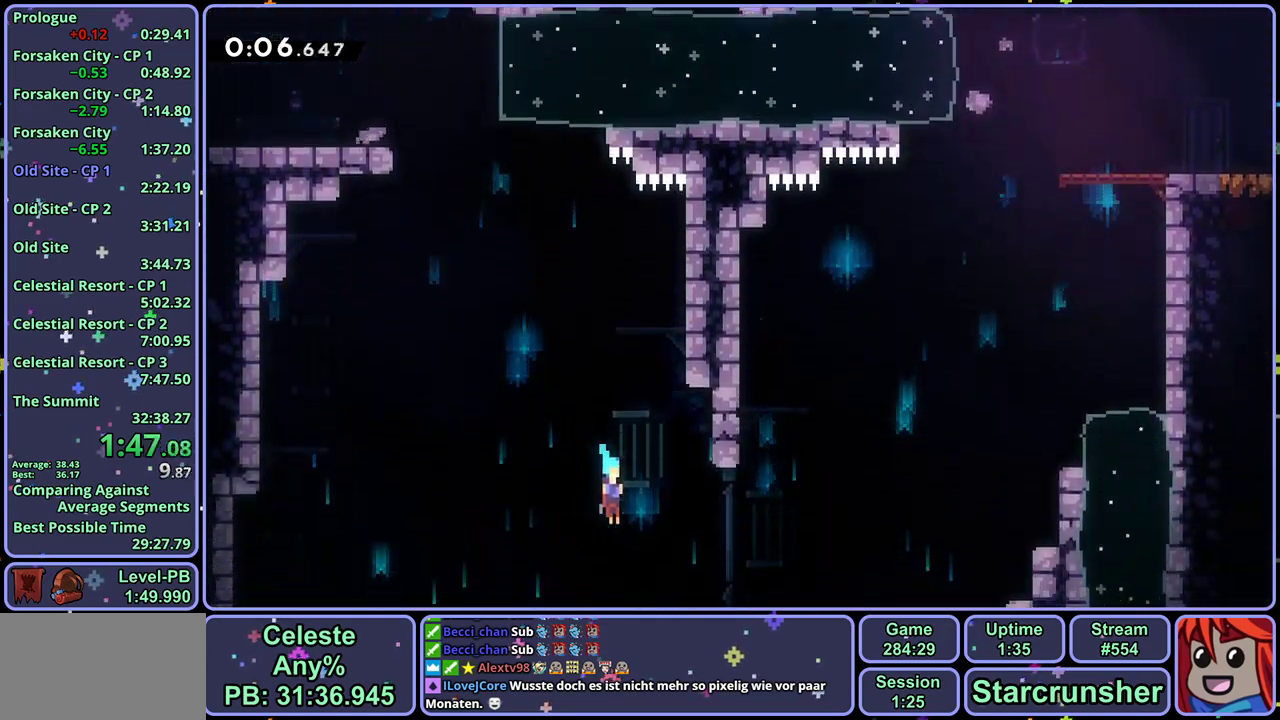
{"buttons": ["R1"], "left_stick": "down-right", "events": [[400, "R1", "down"]]}
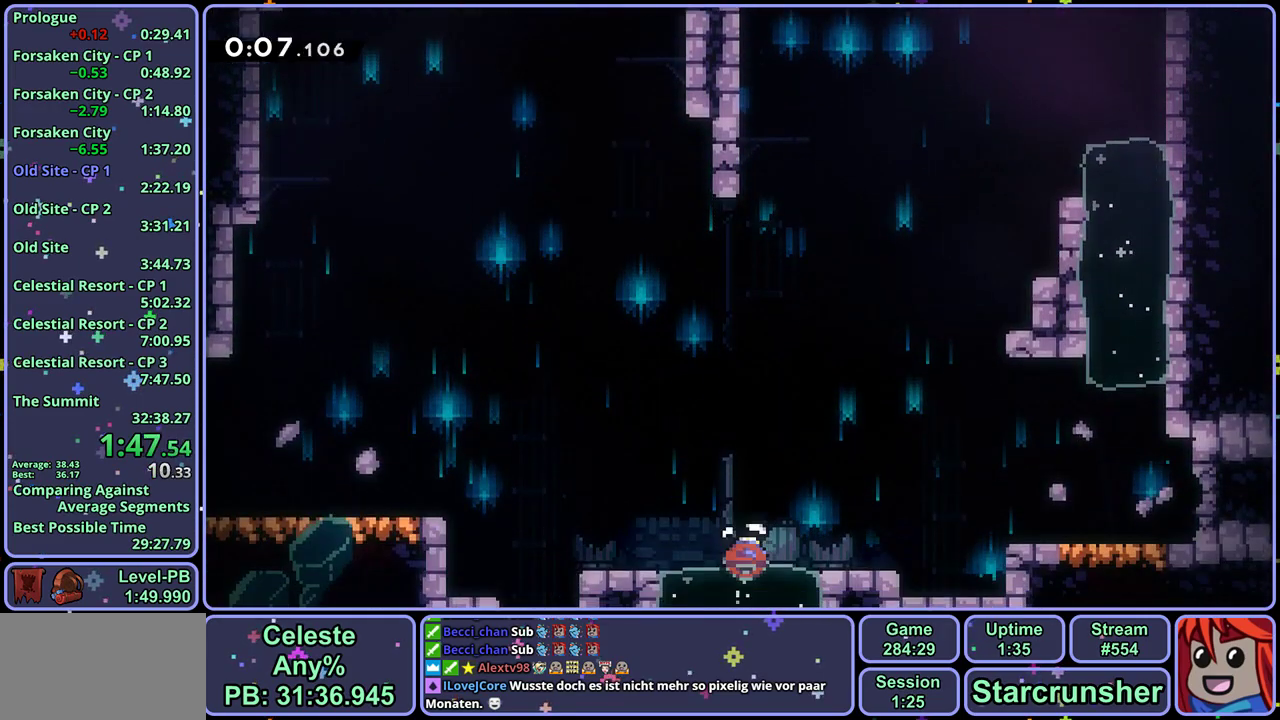
{"buttons": [], "left_stick": "down-right", "events": [[117, "CROSS", "down"], [200, "R1", "up"], [250, "CROSS", "up"], [250, "left_stick", "right"], [283, "R1", "down"], [417, "R1", "up"], [483, "left_stick", "down-right"]]}
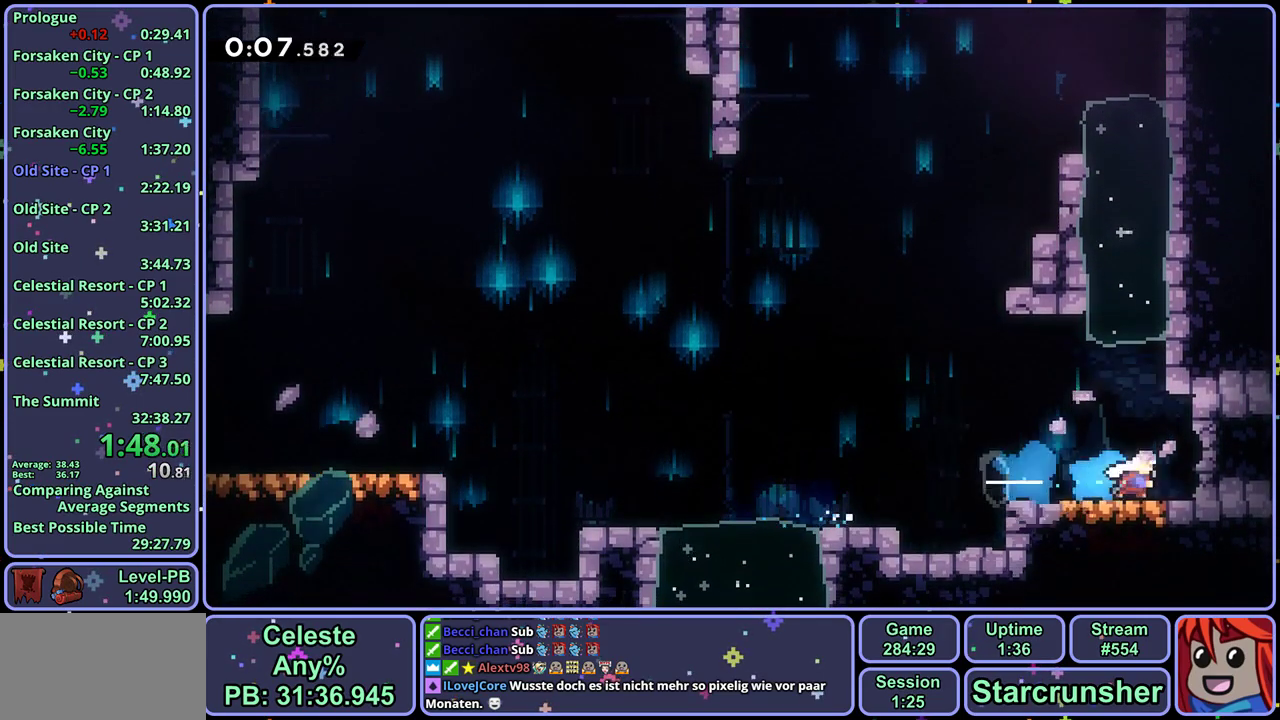
{"buttons": [], "left_stick": "down-right", "events": [[83, "R1", "down"], [250, "R1", "up"]]}
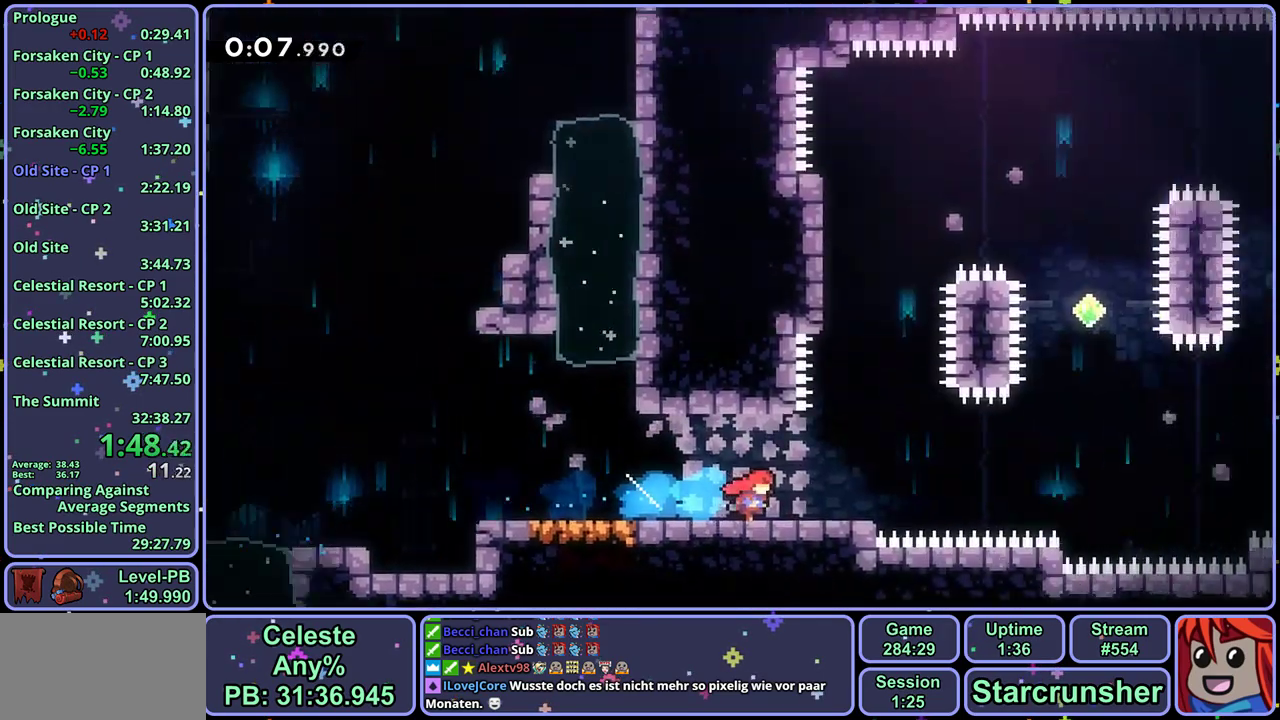
{"buttons": [], "left_stick": "down-right", "events": []}